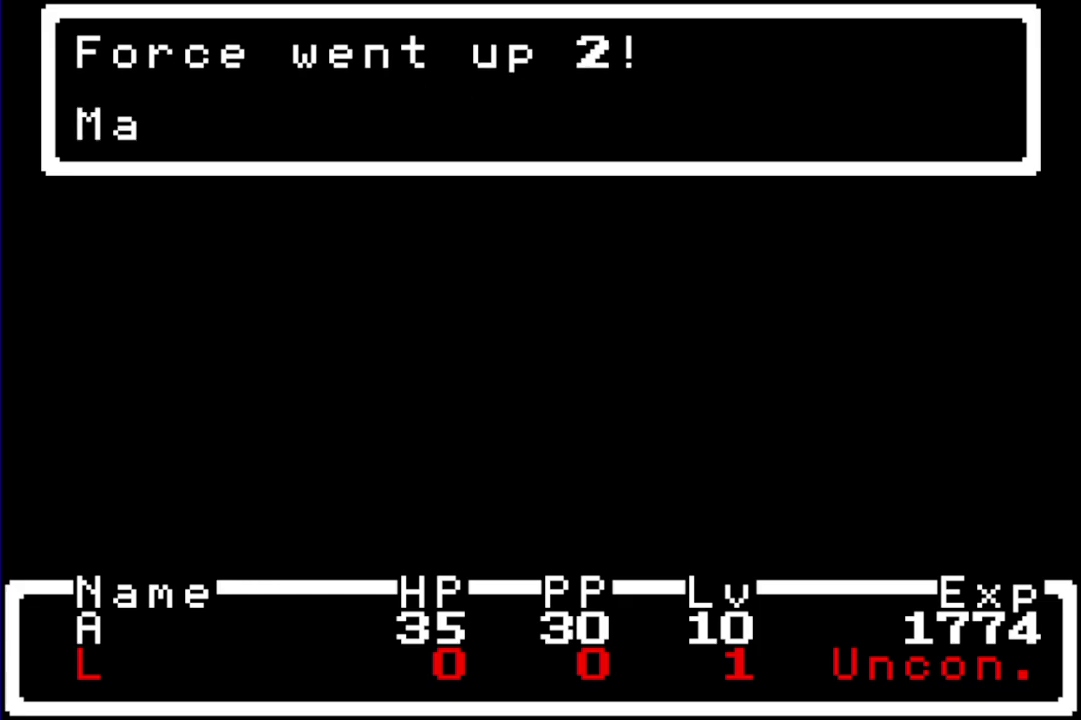
Gameplay with a controller (Nintendo layout); each line is a JSON object with the inputs held at the frame after it. "events" lists button and stick changes between this image and that frame as [ms after this image, input, new state], when the widget could be followed in between. Not read: L3 R3.
{"buttons": [], "events": [[67, "A", "down"], [67, "B", "down"], [67, "L1", "down"], [150, "A", "up"], [150, "B", "up"], [150, "L1", "up"], [250, "A", "down"], [250, "B", "down"], [250, "L1", "down"], [317, "A", "up"], [317, "B", "up"], [317, "L1", "up"], [383, "A", "down"], [383, "L1", "down"], [417, "B", "down"], [450, "A", "up"], [483, "B", "up"], [483, "L1", "up"]]}
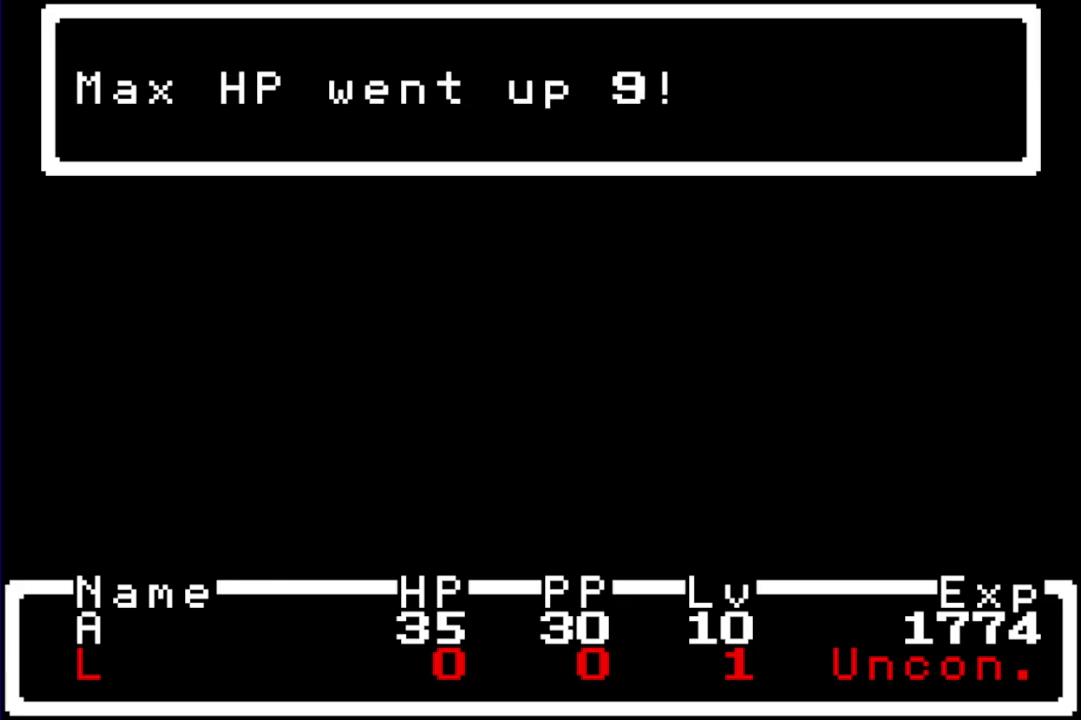
{"buttons": ["A", "L1"], "events": [[17, "A", "down"], [50, "B", "down"], [50, "L1", "down"], [117, "A", "up"], [117, "B", "up"], [117, "L1", "up"], [200, "A", "down"], [200, "B", "down"], [200, "L1", "down"], [267, "A", "up"], [300, "B", "up"], [300, "L1", "up"], [333, "A", "down"], [367, "B", "down"], [367, "L1", "down"], [433, "A", "up"], [433, "B", "up"], [433, "L1", "up"], [500, "A", "down"], [500, "L1", "down"]]}
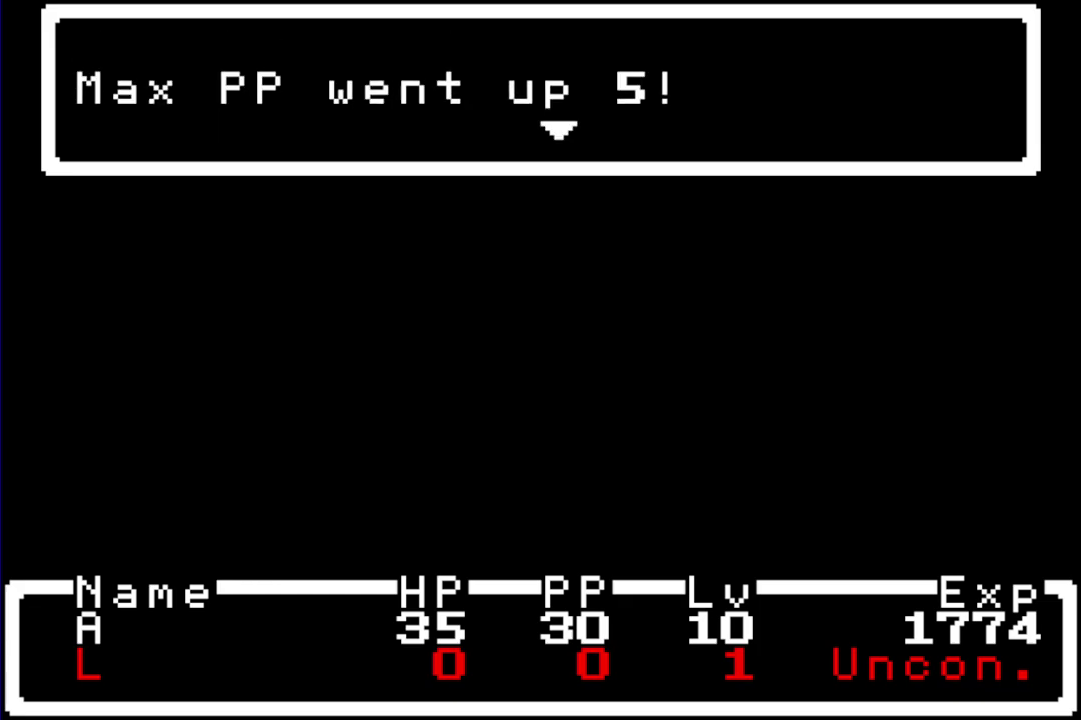
{"buttons": ["A", "B", "L1"], "events": [[33, "B", "down"], [83, "A", "up"], [117, "B", "up"], [117, "L1", "up"], [183, "A", "down"], [183, "B", "down"], [183, "L1", "down"], [217, "A", "up"], [250, "B", "up"], [250, "L1", "up"], [317, "A", "down"], [317, "L1", "down"], [350, "B", "down"], [383, "A", "up"], [383, "B", "up"], [383, "L1", "up"], [483, "A", "down"], [483, "B", "down"], [483, "L1", "down"]]}
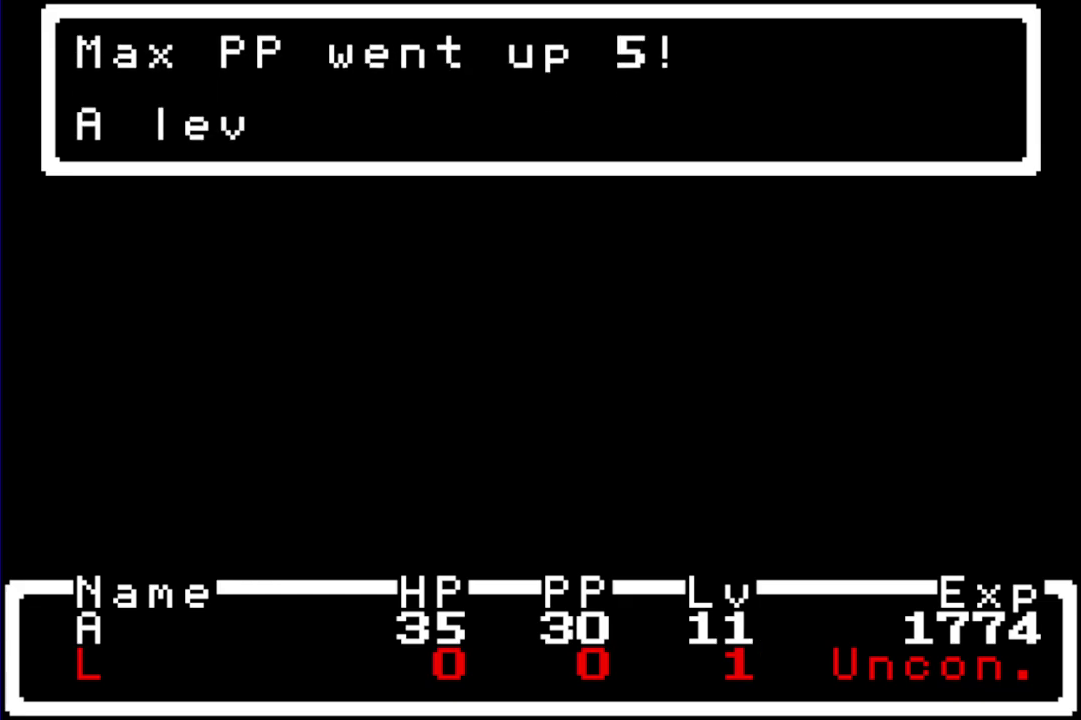
{"buttons": ["L1"], "events": [[17, "A", "up"], [50, "B", "up"], [50, "L1", "up"], [117, "A", "down"], [167, "B", "down"], [167, "L1", "down"], [200, "A", "up"], [200, "B", "up"], [200, "L1", "up"], [300, "A", "down"], [300, "B", "down"], [300, "L1", "down"], [333, "A", "up"], [367, "B", "up"], [367, "L1", "up"], [433, "A", "down"], [433, "L1", "down"], [467, "B", "down"], [500, "A", "up"], [500, "B", "up"]]}
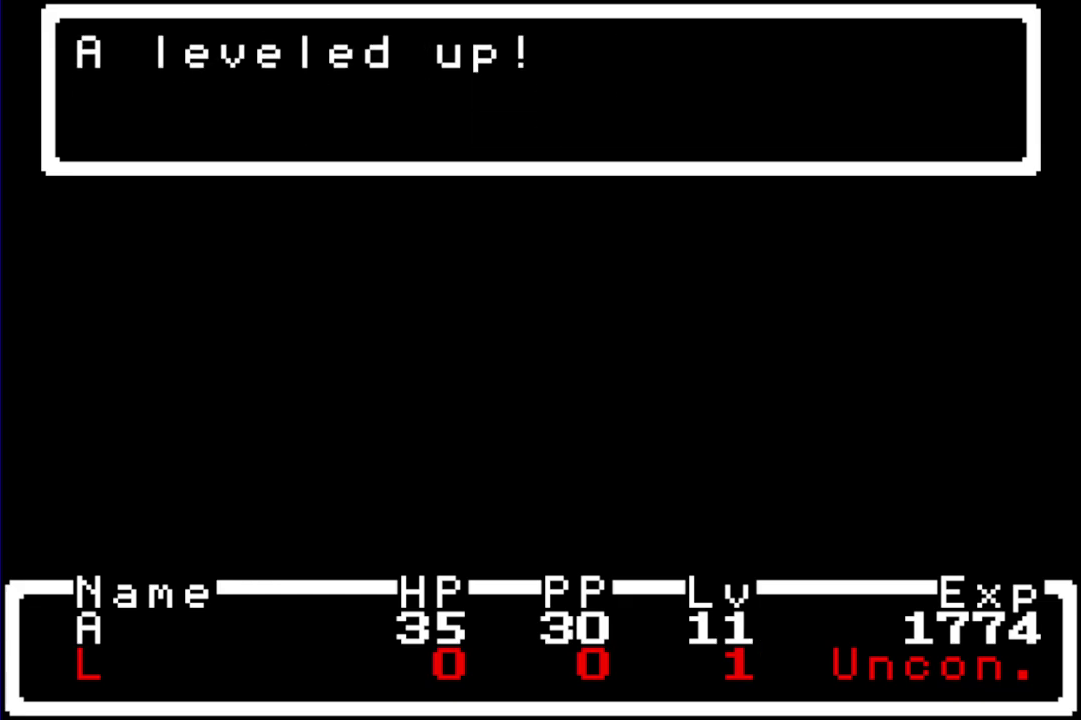
{"buttons": [], "events": [[33, "L1", "up"], [100, "B", "down"], [100, "L1", "down"], [167, "B", "up"], [167, "L1", "up"], [233, "A", "down"], [233, "L1", "down"], [267, "B", "down"], [317, "A", "up"], [317, "B", "up"], [317, "L1", "up"], [417, "B", "down"], [417, "L1", "down"], [483, "B", "up"], [483, "L1", "up"]]}
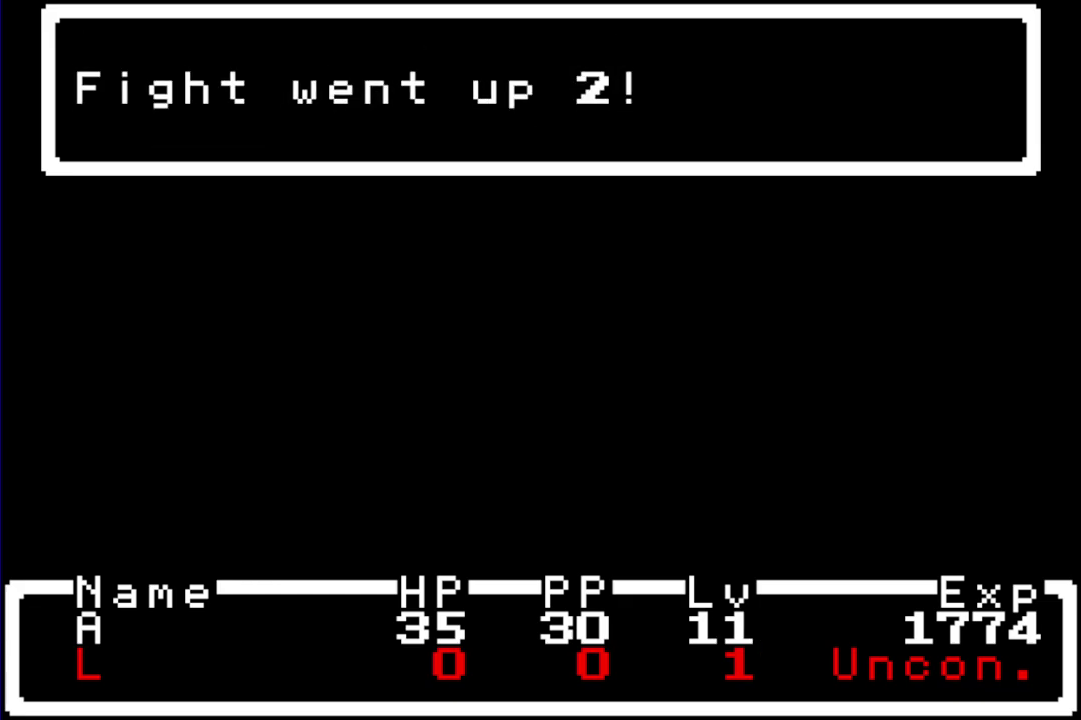
{"buttons": ["A", "B", "L1"], "events": [[50, "L1", "down"], [117, "L1", "up"], [183, "A", "down"], [250, "A", "up"], [350, "L1", "down"], [417, "L1", "up"], [483, "A", "down"], [483, "B", "down"], [483, "L1", "down"]]}
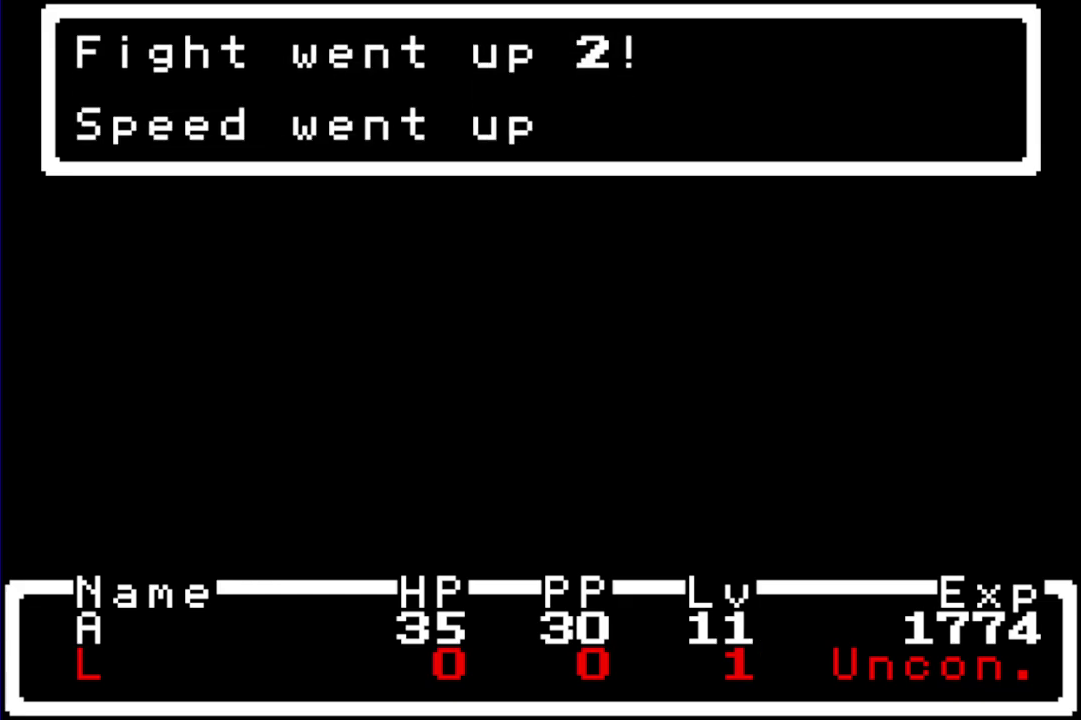
{"buttons": [], "events": [[33, "A", "up"], [67, "B", "up"], [67, "L1", "up"], [133, "A", "down"], [133, "L1", "down"], [200, "A", "up"], [200, "L1", "up"], [267, "A", "down"], [333, "A", "up"], [433, "L1", "down"], [500, "L1", "up"]]}
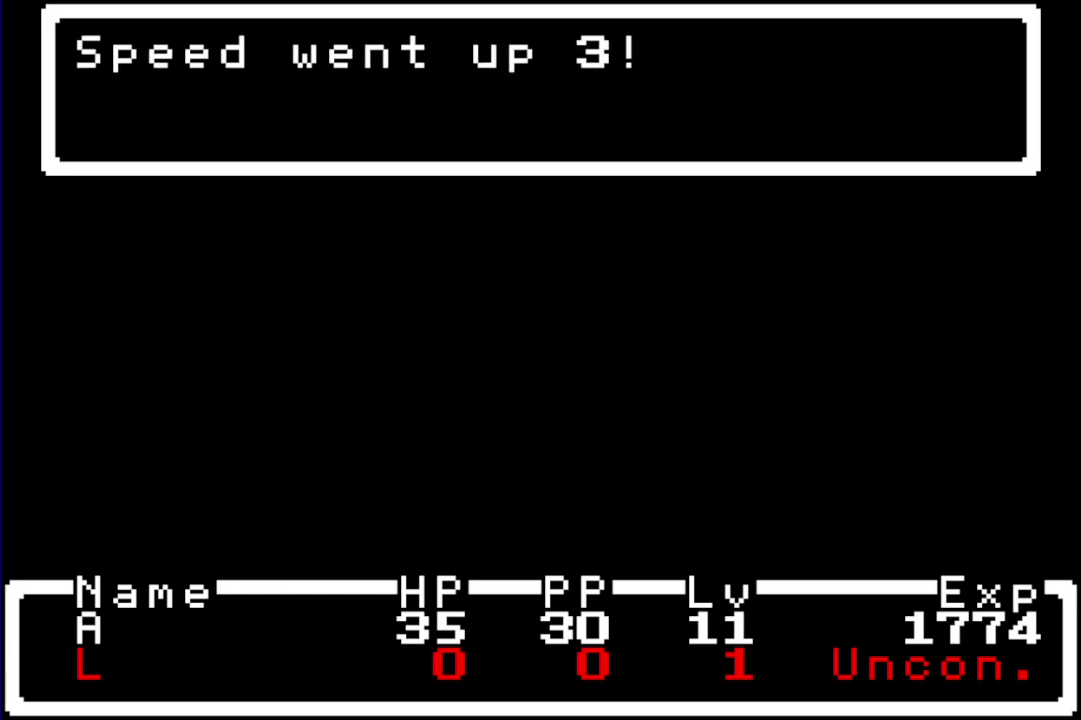
{"buttons": [], "events": [[83, "A", "down"], [150, "A", "up"], [217, "L1", "down"], [250, "B", "down"], [283, "L1", "up"], [317, "B", "up"], [417, "A", "down"], [417, "B", "down"], [483, "A", "up"], [483, "B", "up"]]}
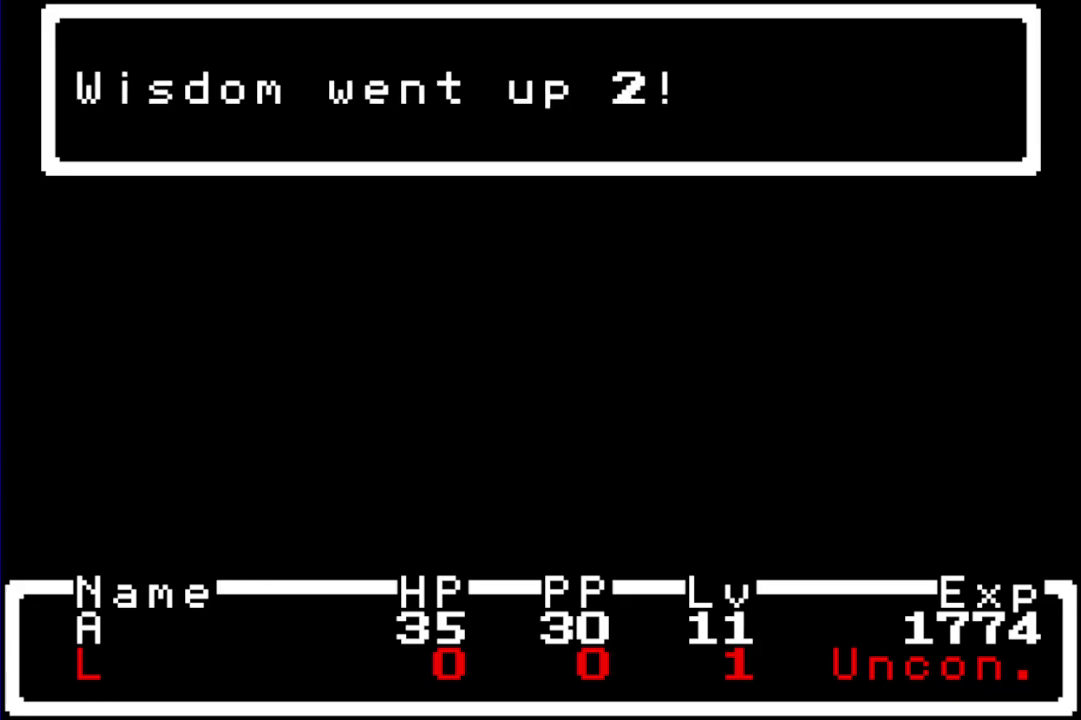
{"buttons": ["A"], "events": [[50, "A", "down"], [50, "L1", "down"], [117, "L1", "up"], [233, "B", "down"], [233, "L1", "down"], [300, "A", "up"], [300, "B", "up"], [300, "L1", "up"], [367, "A", "down"], [367, "L1", "down"], [400, "B", "down"], [433, "L1", "up"], [467, "B", "up"]]}
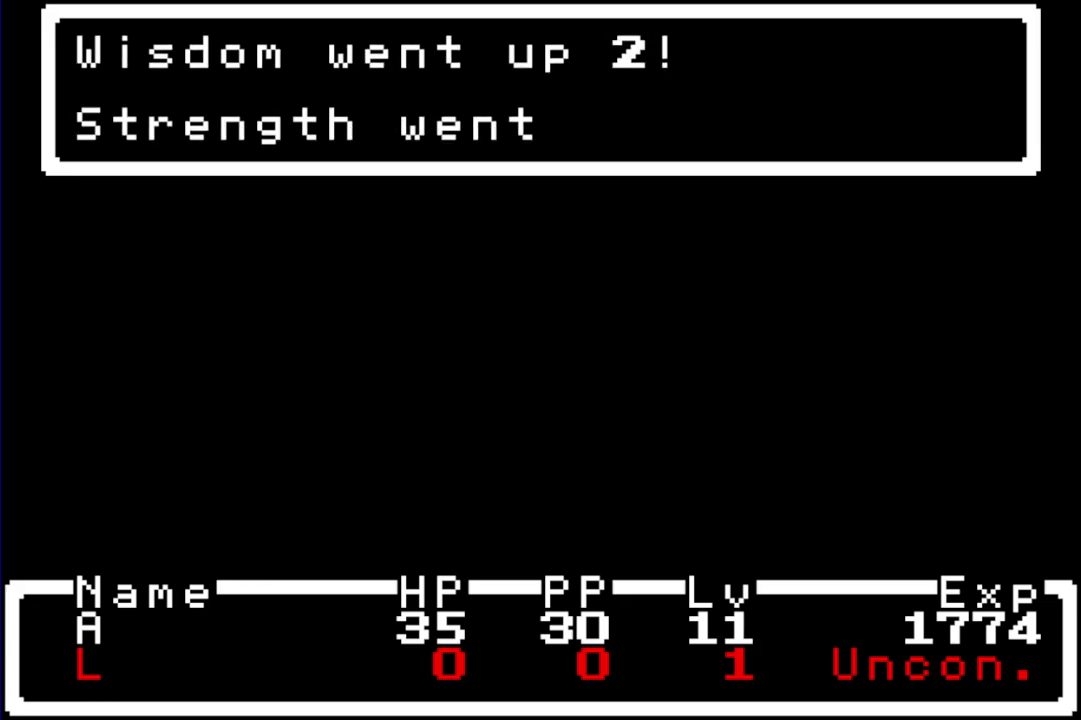
{"buttons": ["A"], "events": [[33, "L1", "down"], [100, "A", "up"], [100, "L1", "up"], [167, "A", "down"], [167, "L1", "down"], [217, "B", "down"], [250, "L1", "up"], [283, "A", "up"], [283, "B", "up"], [350, "A", "down"], [350, "B", "down"], [350, "L1", "down"], [417, "A", "up"], [417, "B", "up"], [417, "L1", "up"], [483, "A", "down"]]}
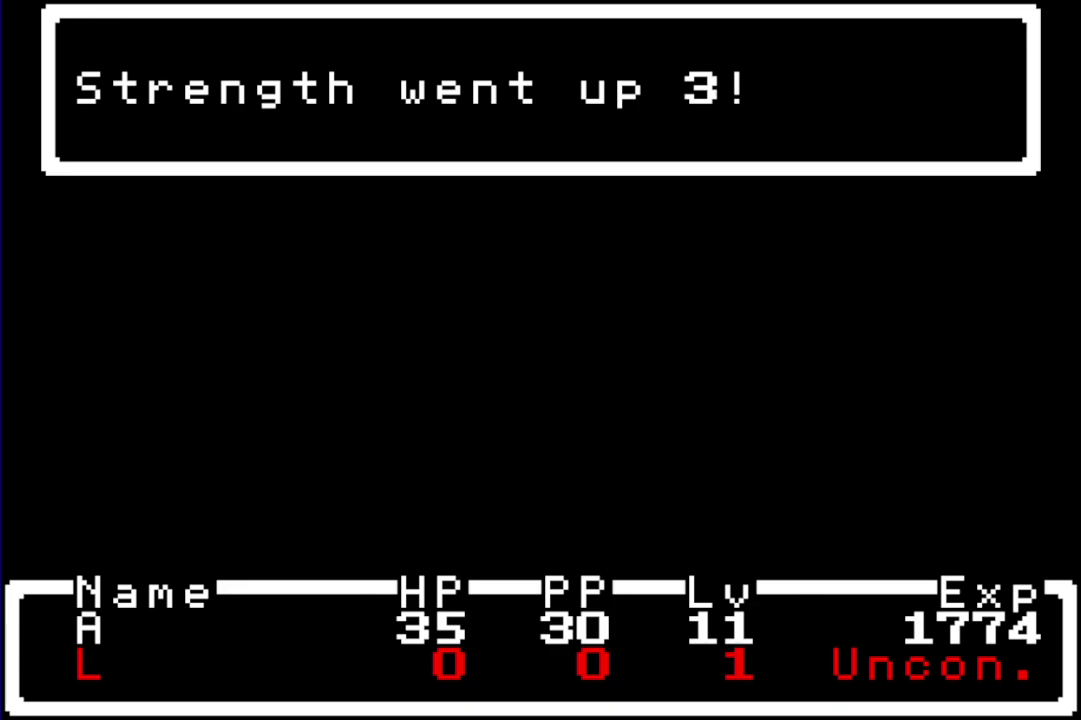
{"buttons": [], "events": [[17, "B", "down"], [83, "A", "up"], [83, "B", "up"], [150, "A", "down"], [150, "B", "down"], [150, "L1", "down"], [217, "A", "up"], [217, "B", "up"], [217, "L1", "up"], [317, "A", "down"], [317, "B", "down"], [317, "L1", "down"], [367, "L1", "up"], [400, "A", "up"], [400, "B", "up"]]}
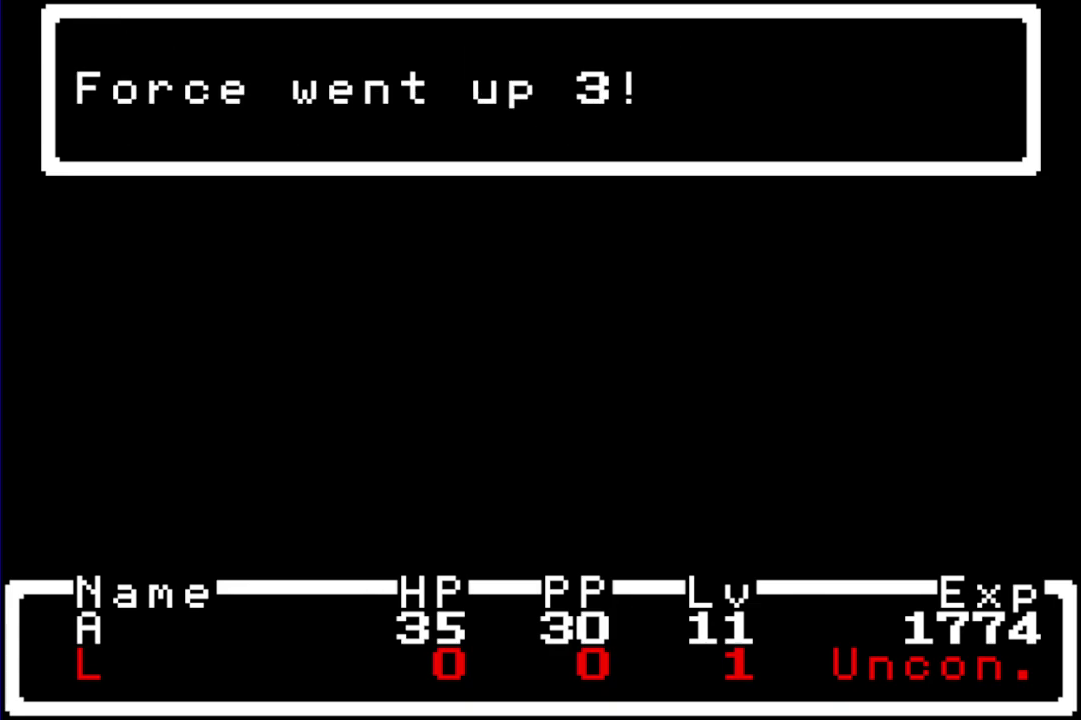
{"buttons": ["A", "B", "L1"], "events": [[133, "A", "down"], [133, "L1", "down"], [200, "L1", "up"], [233, "A", "up"], [300, "A", "down"], [300, "B", "down"], [367, "A", "up"], [367, "B", "up"], [433, "A", "down"], [433, "L1", "down"], [467, "B", "down"]]}
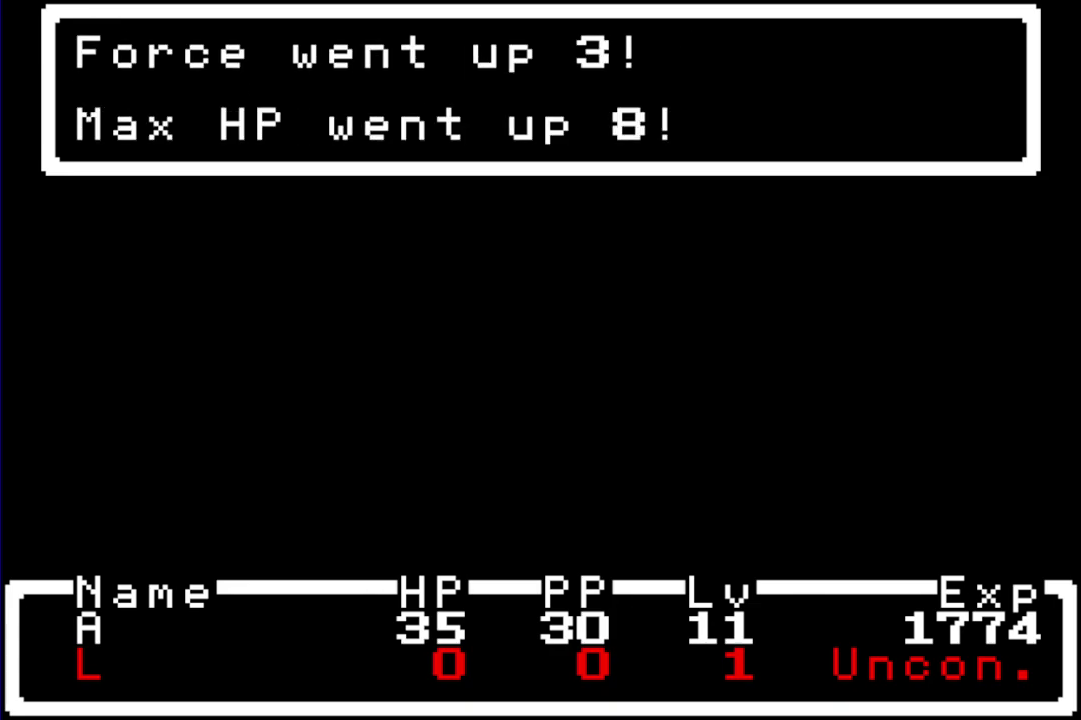
{"buttons": ["B", "L1"], "events": [[17, "A", "up"], [17, "L1", "up"], [50, "B", "up"], [117, "A", "down"], [117, "B", "down"], [117, "L1", "down"], [183, "A", "up"], [183, "B", "up"], [183, "L1", "up"], [283, "B", "down"], [283, "L1", "down"], [350, "B", "up"], [350, "L1", "up"], [450, "B", "down"], [450, "L1", "down"]]}
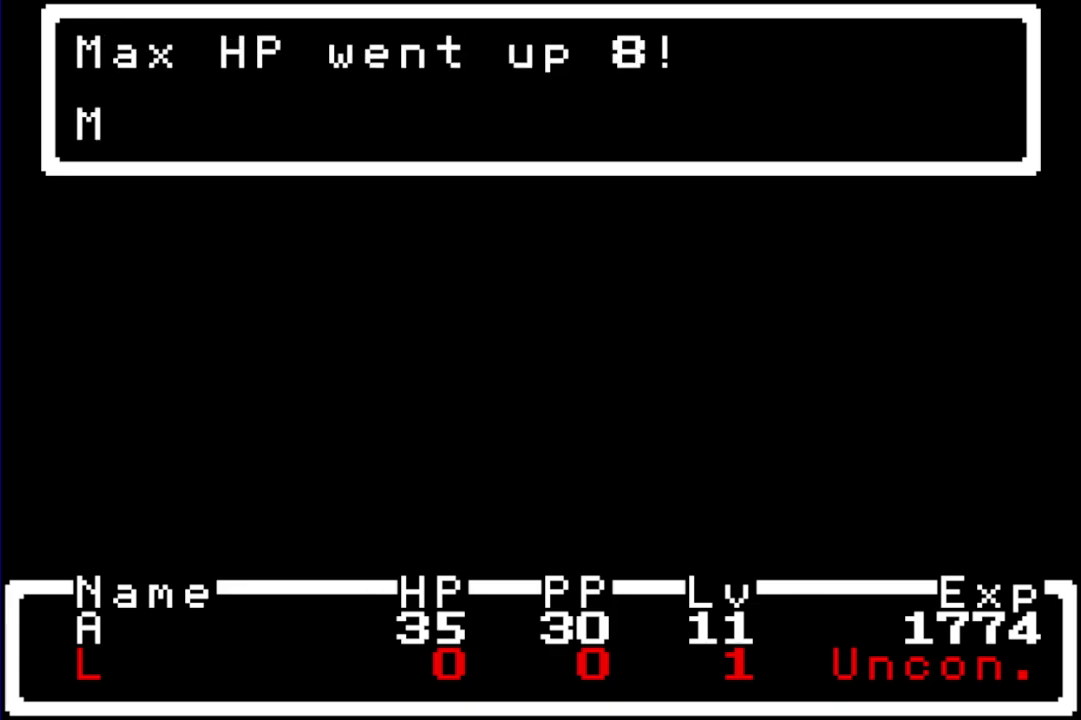
{"buttons": [], "events": [[17, "B", "up"], [17, "L1", "up"], [83, "L1", "down"], [117, "B", "down"], [150, "L1", "up"], [200, "B", "up"], [267, "B", "down"], [267, "L1", "down"], [333, "B", "up"], [333, "L1", "up"]]}
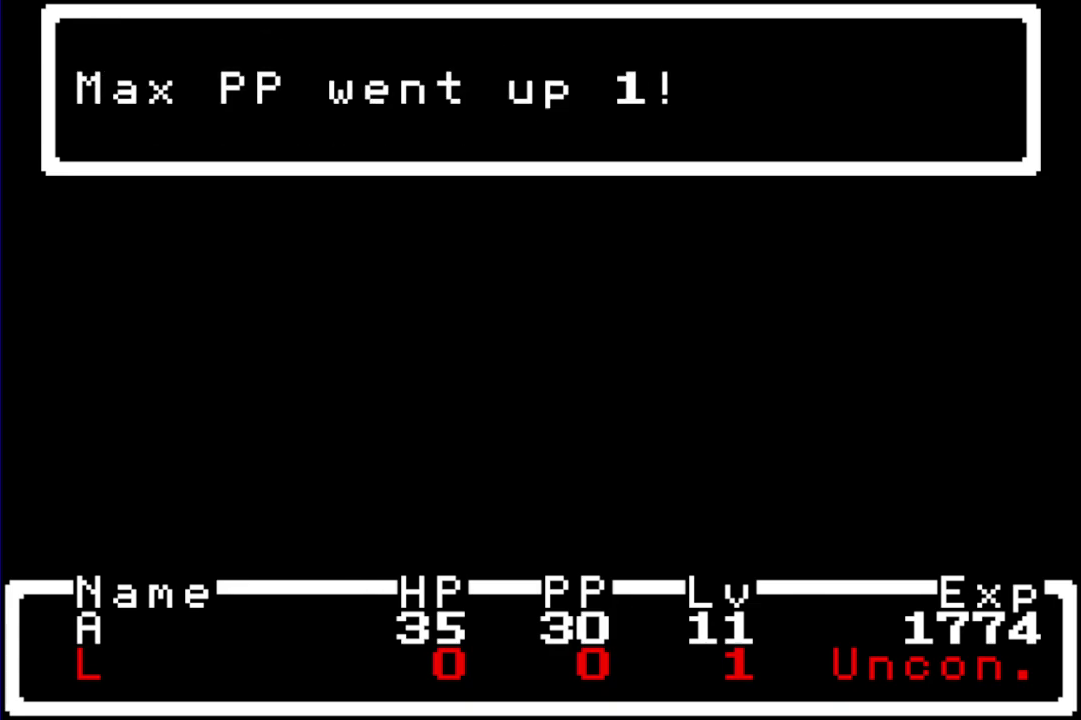
{"buttons": [], "events": [[67, "A", "down"], [67, "B", "down"], [67, "L1", "down"], [133, "A", "up"], [133, "B", "up"], [133, "L1", "up"], [200, "A", "down"], [233, "L1", "down"], [267, "A", "up"], [300, "L1", "up"], [367, "B", "down"], [367, "L1", "down"], [450, "B", "up"], [450, "L1", "up"]]}
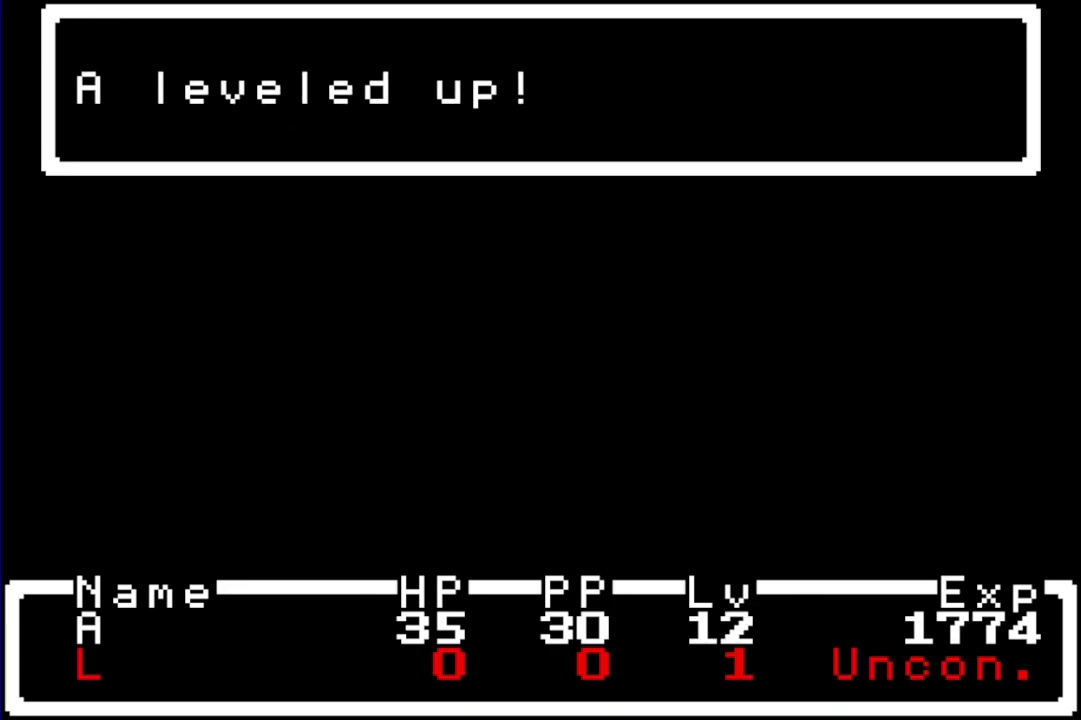
{"buttons": ["A", "B", "L1"], "events": [[17, "A", "down"], [117, "A", "up"], [183, "A", "down"], [183, "L1", "down"], [250, "L1", "up"], [283, "A", "up"], [350, "A", "down"], [350, "B", "down"], [350, "L1", "down"], [417, "B", "up"], [417, "L1", "up"], [500, "B", "down"], [500, "L1", "down"]]}
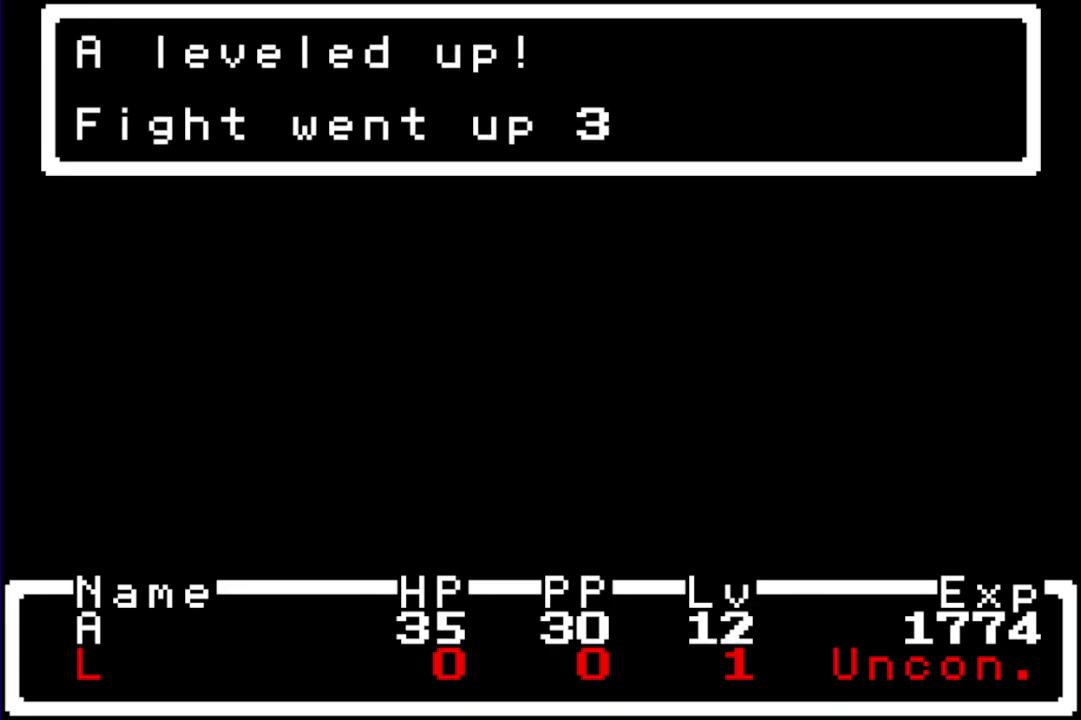
{"buttons": ["A", "B", "L1"], "events": [[67, "L1", "up"], [100, "B", "up"], [167, "L1", "down"], [233, "A", "up"], [233, "L1", "up"], [300, "L1", "down"], [333, "A", "down"], [333, "B", "down"], [383, "A", "up"], [383, "B", "up"], [450, "A", "down"], [483, "B", "down"]]}
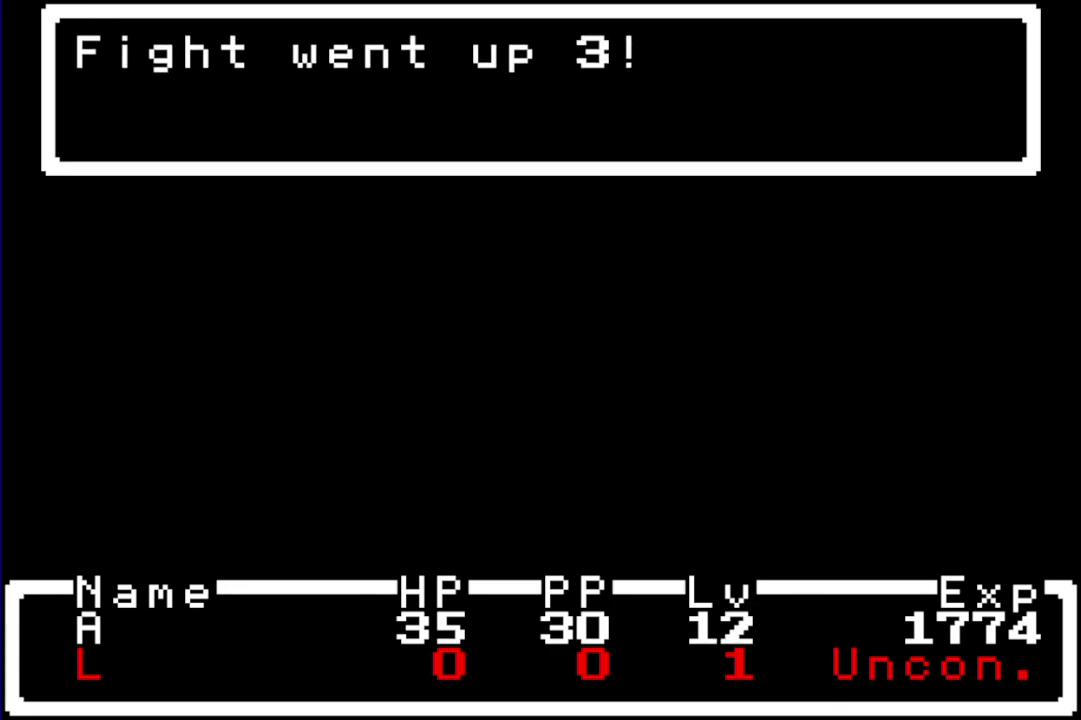
{"buttons": [], "events": [[50, "A", "up"], [50, "B", "up"], [50, "L1", "up"], [117, "L1", "down"], [150, "A", "down"], [183, "L1", "up"], [217, "A", "up"], [300, "B", "down"], [300, "L1", "down"], [367, "B", "up"], [367, "L1", "up"], [433, "A", "down"], [500, "A", "up"]]}
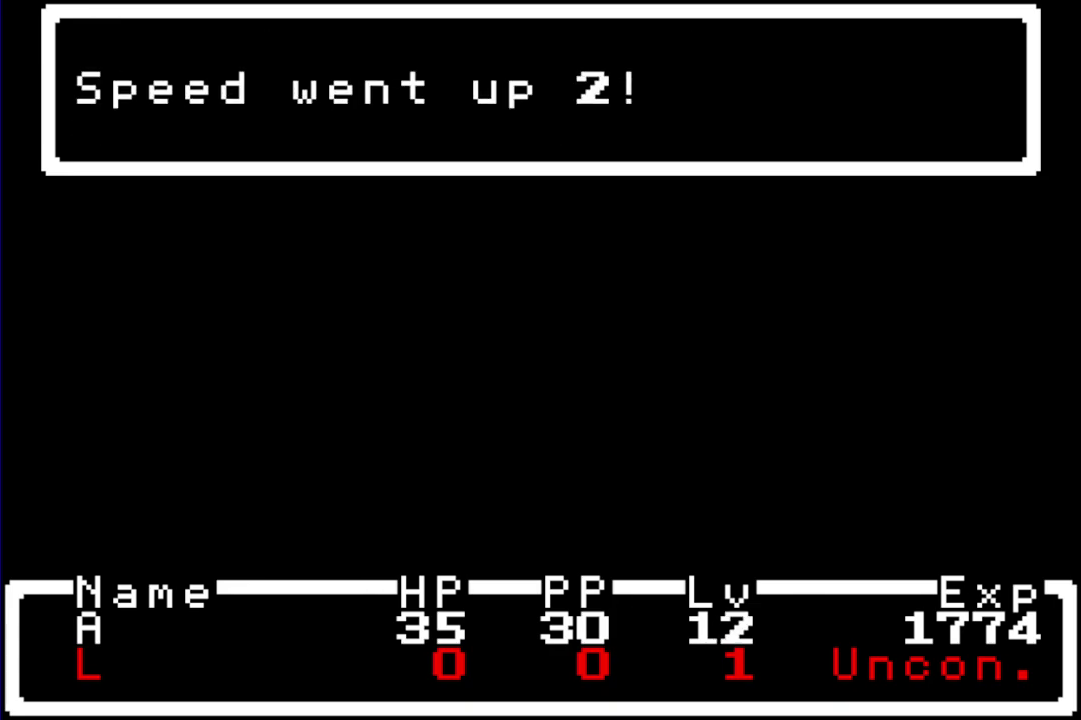
{"buttons": [], "events": [[67, "A", "down"], [100, "B", "down"], [100, "L1", "down"], [133, "A", "up"], [167, "B", "up"], [167, "L1", "up"], [417, "A", "down"], [483, "A", "up"]]}
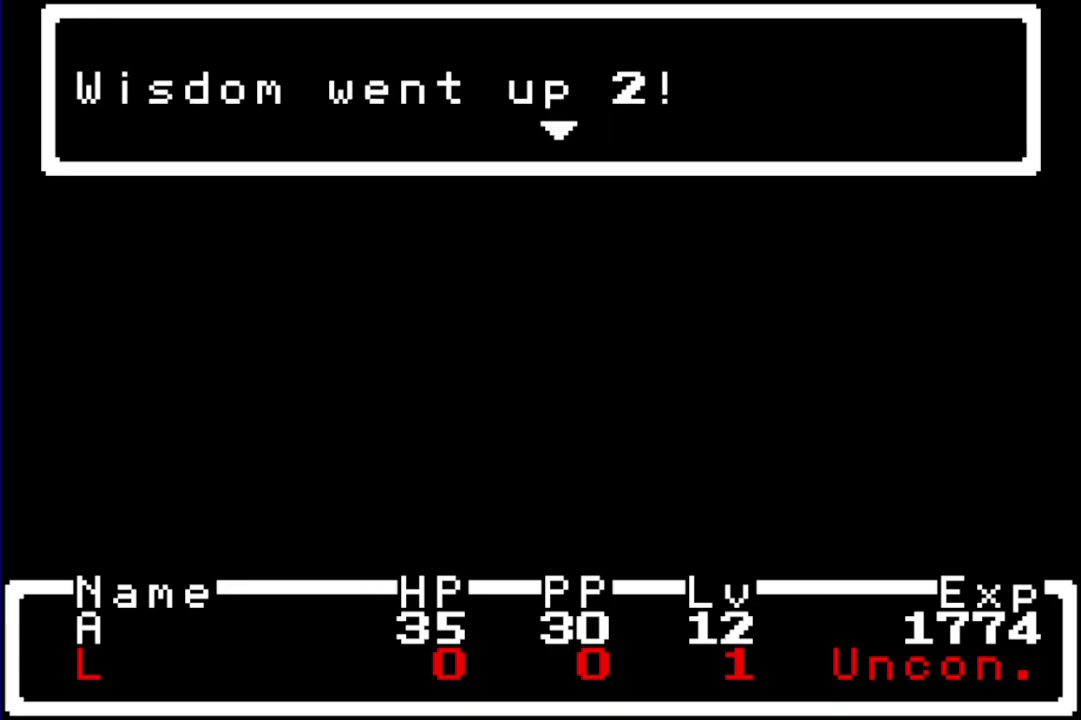
{"buttons": [], "events": [[50, "A", "down"], [50, "B", "down"], [50, "L1", "down"], [117, "A", "up"], [117, "B", "up"], [117, "L1", "up"], [183, "A", "down"], [217, "B", "down"], [217, "L1", "down"], [283, "A", "up"], [283, "B", "up"], [283, "L1", "up"], [350, "A", "down"], [400, "B", "down"], [400, "L1", "down"], [433, "A", "up"], [467, "B", "up"], [467, "L1", "up"]]}
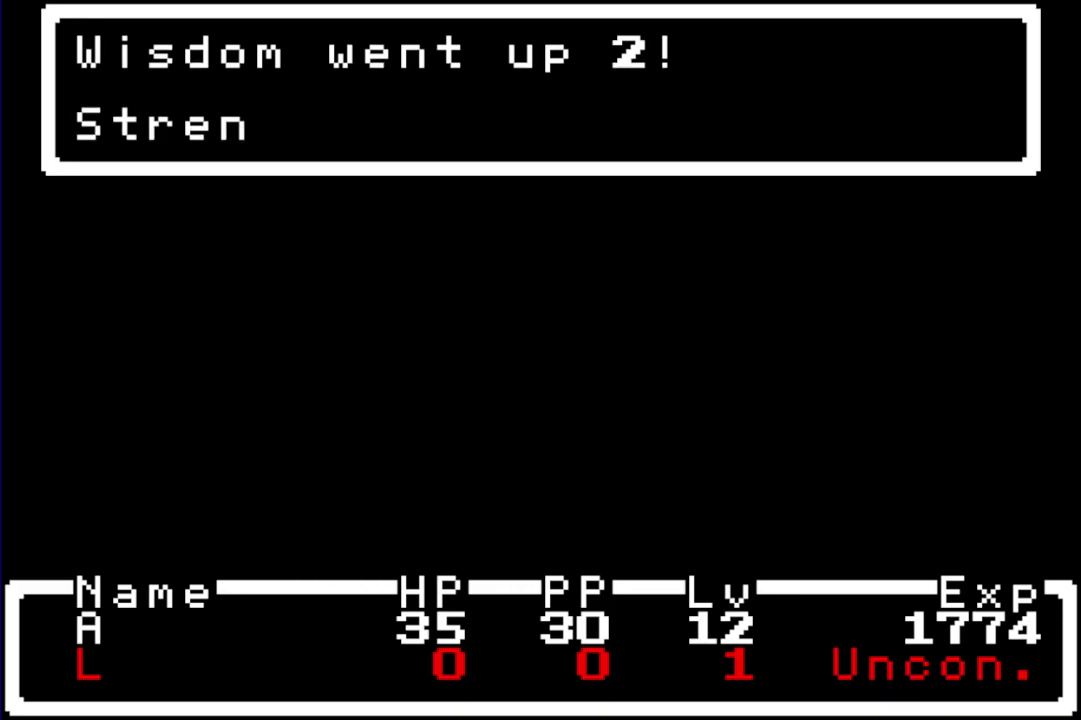
{"buttons": [], "events": [[33, "A", "down"], [33, "L1", "down"], [100, "A", "up"], [100, "L1", "up"], [200, "A", "down"], [200, "B", "down"], [200, "L1", "down"], [267, "A", "up"], [267, "B", "up"], [267, "L1", "up"], [333, "A", "down"], [400, "A", "up"]]}
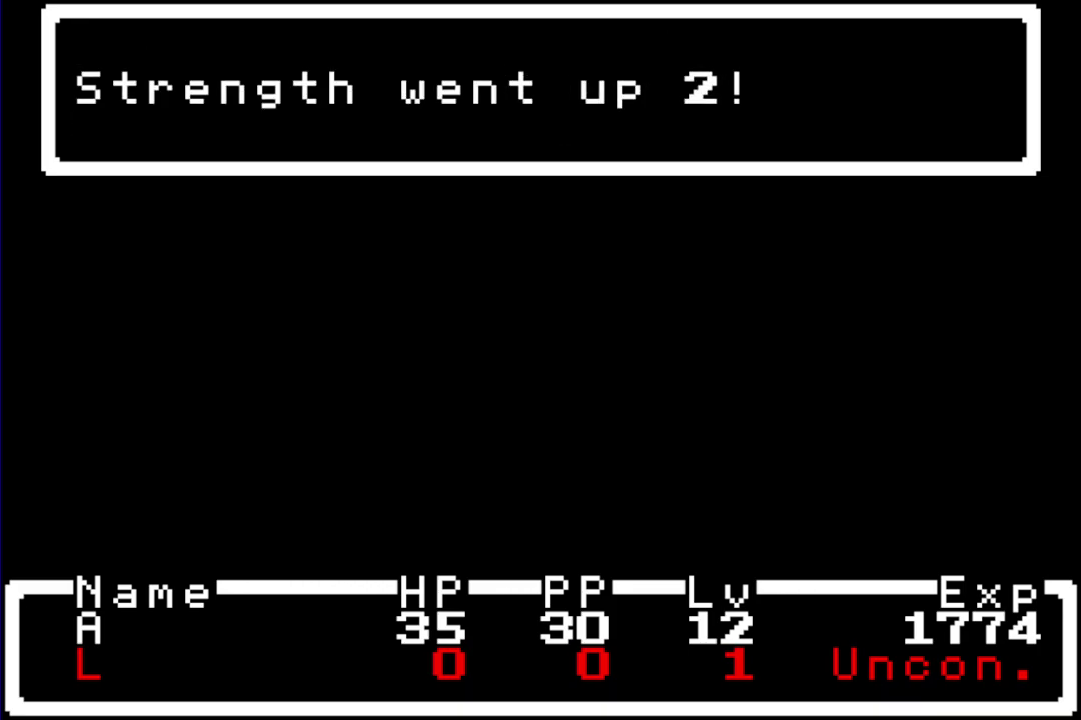
{"buttons": ["A", "B", "L1"], "events": [[17, "A", "down"], [17, "B", "down"], [83, "A", "up"], [83, "B", "up"], [150, "L1", "down"], [217, "L1", "up"], [317, "A", "down"], [317, "B", "down"], [317, "L1", "down"], [383, "A", "up"], [383, "B", "up"], [383, "L1", "up"], [483, "A", "down"], [483, "B", "down"], [483, "L1", "down"]]}
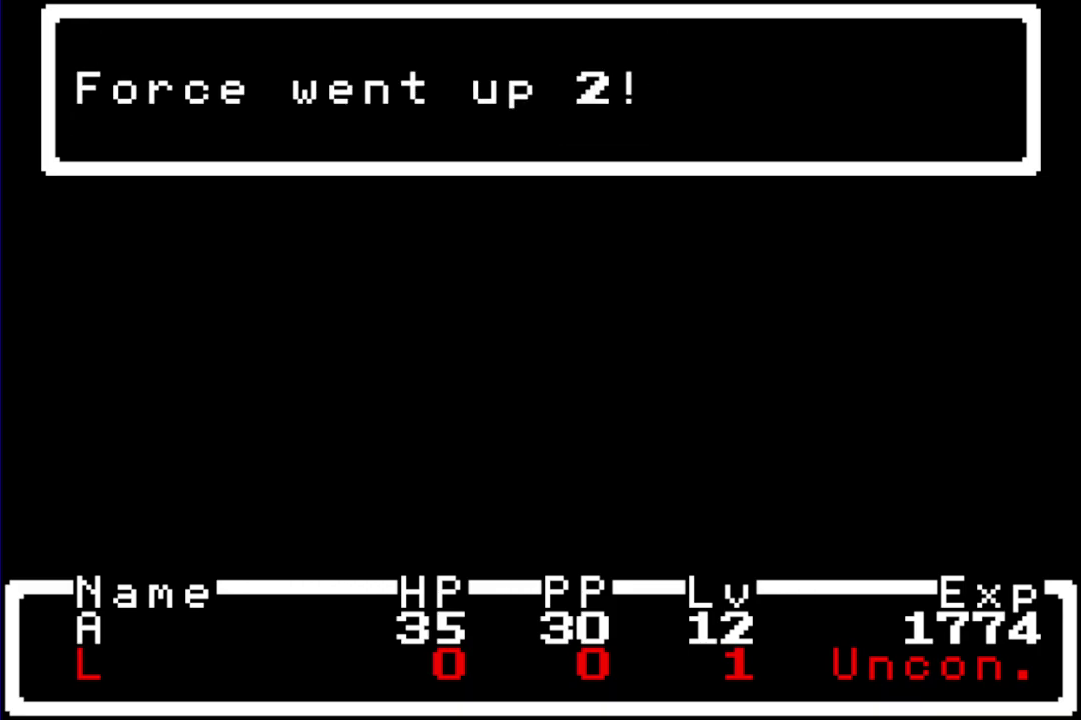
{"buttons": ["B", "L1"], "events": [[50, "A", "up"], [50, "B", "up"], [50, "L1", "up"], [150, "A", "down"], [150, "B", "down"], [233, "A", "up"], [233, "B", "up"], [300, "A", "down"], [300, "L1", "down"], [367, "A", "up"], [367, "L1", "up"], [467, "B", "down"], [467, "L1", "down"]]}
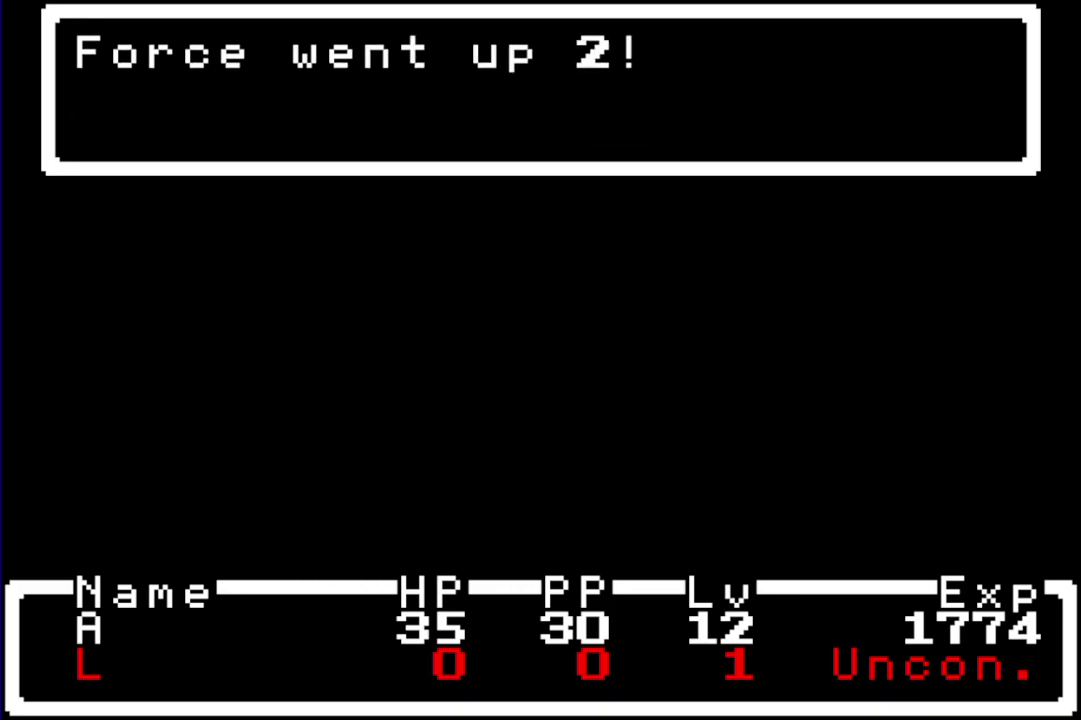
{"buttons": ["A", "B", "L1"], "events": [[33, "B", "up"], [33, "L1", "up"], [133, "A", "down"], [133, "B", "down"], [133, "L1", "down"], [200, "A", "up"], [200, "B", "up"], [200, "L1", "up"], [283, "A", "down"], [283, "L1", "down"], [317, "B", "down"], [350, "A", "up"], [350, "L1", "up"], [383, "B", "up"], [450, "A", "down"], [450, "B", "down"], [450, "L1", "down"]]}
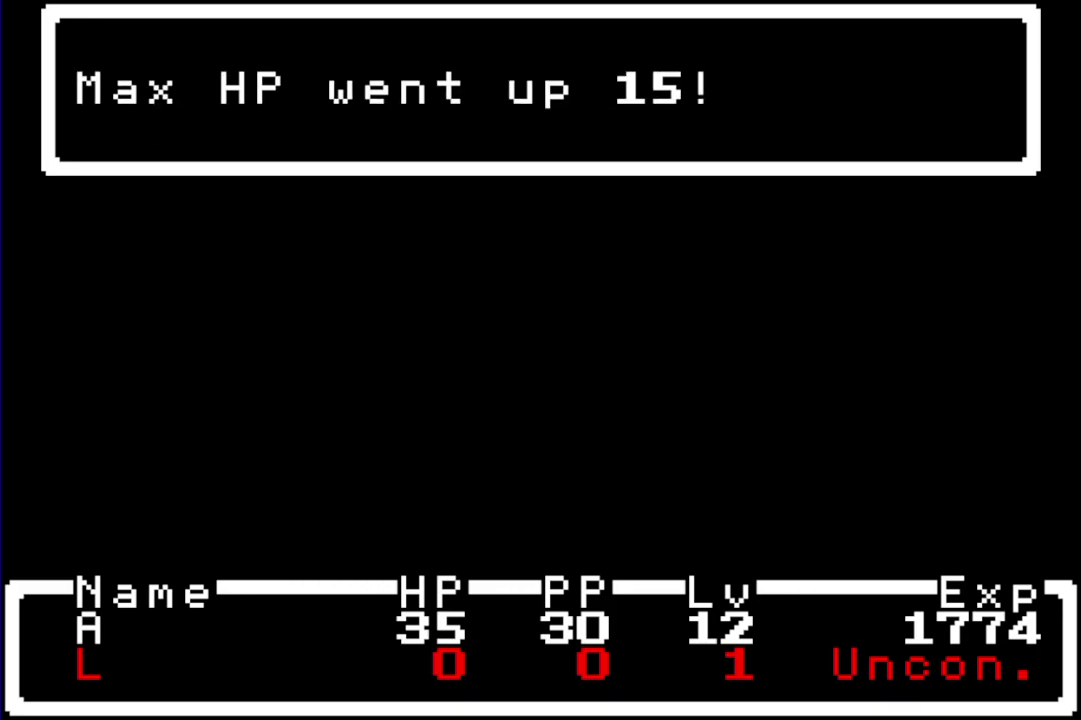
{"buttons": [], "events": [[17, "A", "up"], [17, "B", "up"], [17, "L1", "up"], [83, "A", "down"], [117, "B", "down"], [117, "L1", "down"], [183, "A", "up"], [183, "B", "up"], [183, "L1", "up"], [250, "A", "down"], [300, "L1", "down"], [333, "A", "up"], [367, "L1", "up"], [433, "A", "down"], [433, "B", "down"], [433, "L1", "down"], [500, "A", "up"], [500, "B", "up"], [500, "L1", "up"]]}
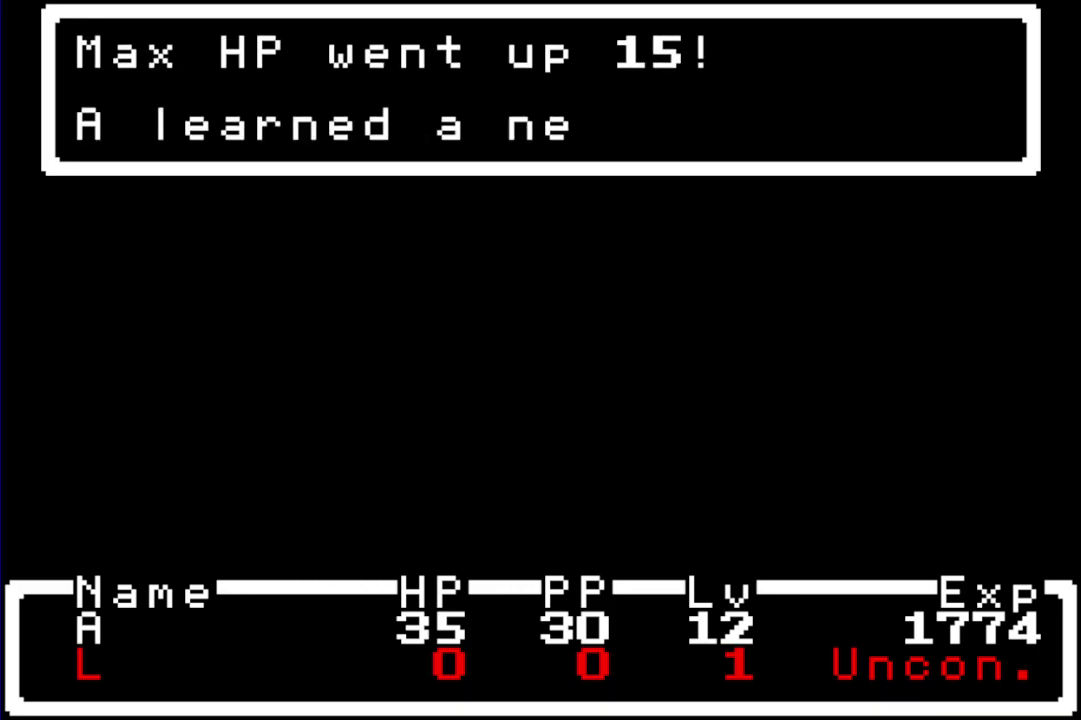
{"buttons": [], "events": [[67, "A", "down"], [100, "L1", "down"], [133, "A", "up"], [167, "L1", "up"], [233, "A", "down"], [233, "B", "down"], [233, "L1", "down"], [317, "A", "up"], [317, "B", "up"], [317, "L1", "up"], [417, "B", "down"], [483, "B", "up"]]}